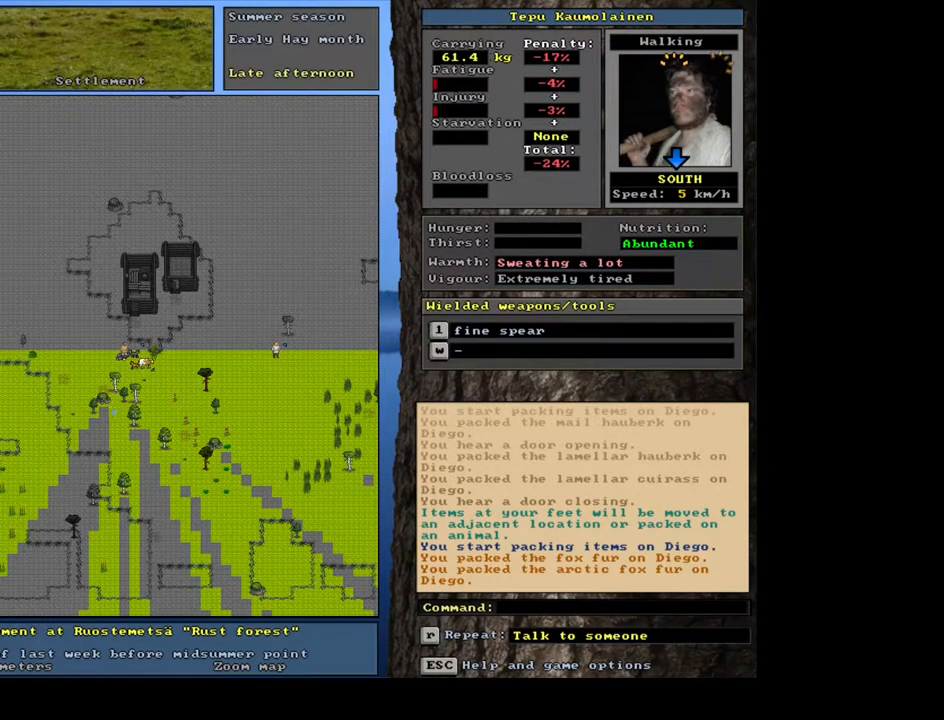
Gameplay with keyboard and mouse; each line is a JSON object with the keys and mouse buttons held at the frame after it. "events" lists presses ("down") and releases ("up") of ".", "/", "0", "1", "2", "3", "4", "5", "6", "7", "8", "9", "a", "alt_l", "alt_r", "b", "backslash", "backspace", "c", "caps_lock", "comma", "ctrl_l", "ctrl_r", "d", "e", "equals", "escape", "f", "f1", "f10", "f11", "f12", "f2", "f3", "f4", "f5", "f6", "f7", "f8", "f9", "g", "h", "i", "j", "k", "l", "lbracket", "left", "m", "minus", "n", "num0", "num1", "num2", "num3", "num4", "num5", "num6", "num8", "num9", "o", "p", "q", "quote", "r", "rbracket", "return", "right", "s", "semicolon", "shift_l", "shift_r", "space", "super", "t", "tab", "tilde", "u", "up", "v", "w", "x", "y", "z", "mouse_left", "mouse_wheel", "mouse_right", "mouse_mb4" and "mouse_mb5" between this image and that frame as [ms after this image, input, new state], when the widget could be followed in between; "down" and "num7" appear only as held states. "mouse_left", "mouse_wheel", "mouse_right", "mouse_mb4", "mouse_mb5" = the "left", "wheel", "right", "mb4", "mb5" buttons of the "mouse" list. No other keys are recorded. "wheel" means that the mouse wheel is clicked or scrolled. Mouse movement is not recorded. Not read: other_keys.
{"keys": [], "mouse": [], "events": []}
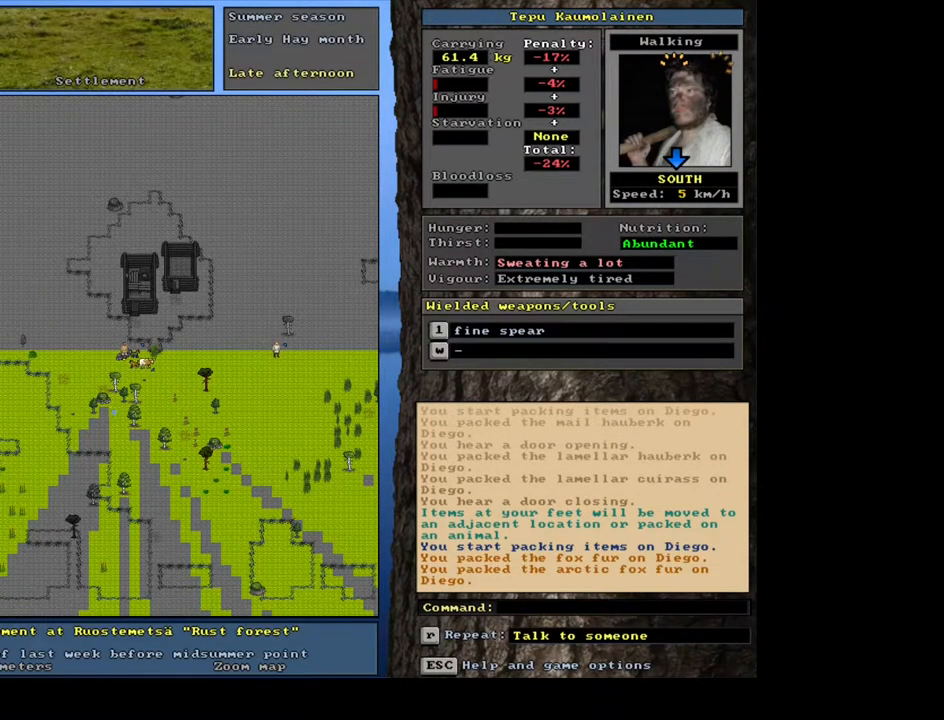
{"keys": [], "mouse": [], "events": []}
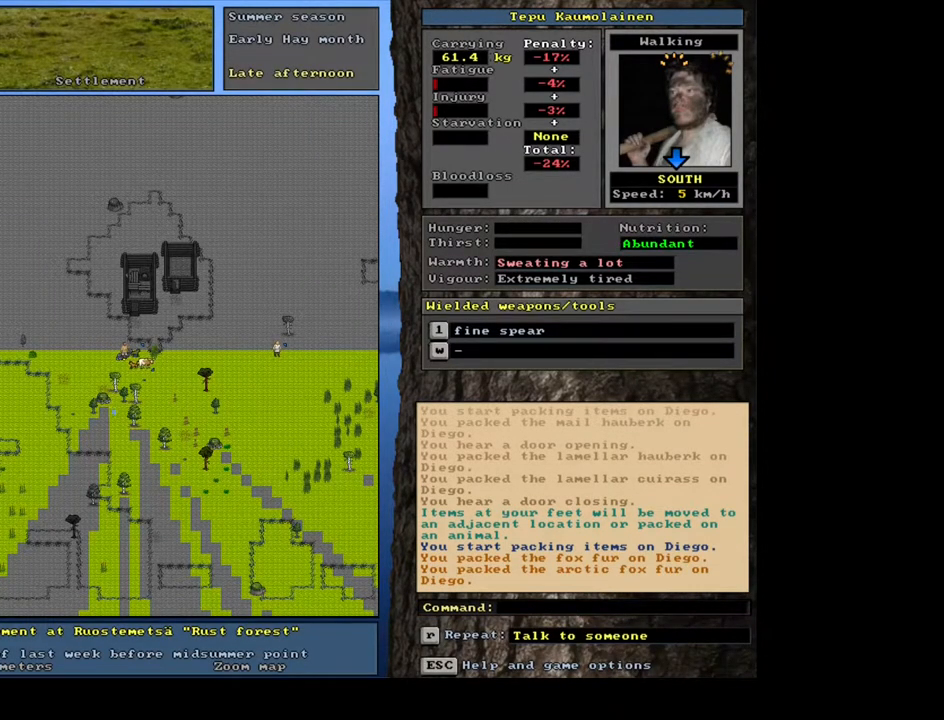
{"keys": [], "mouse": [], "events": [[100, "num3", "down"], [200, "num3", "up"]]}
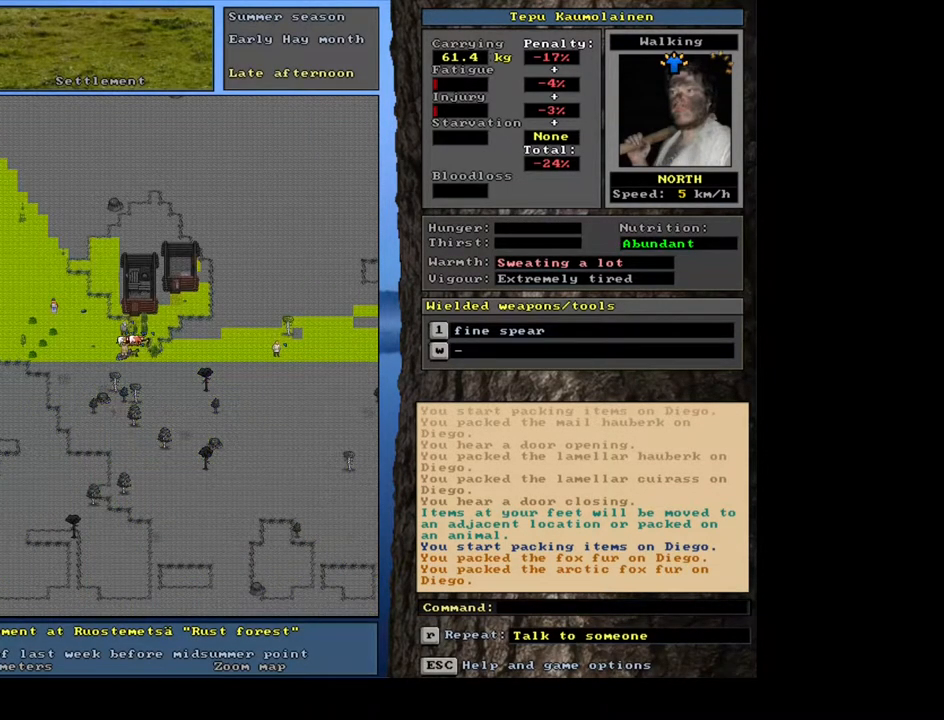
{"keys": [], "mouse": [], "events": []}
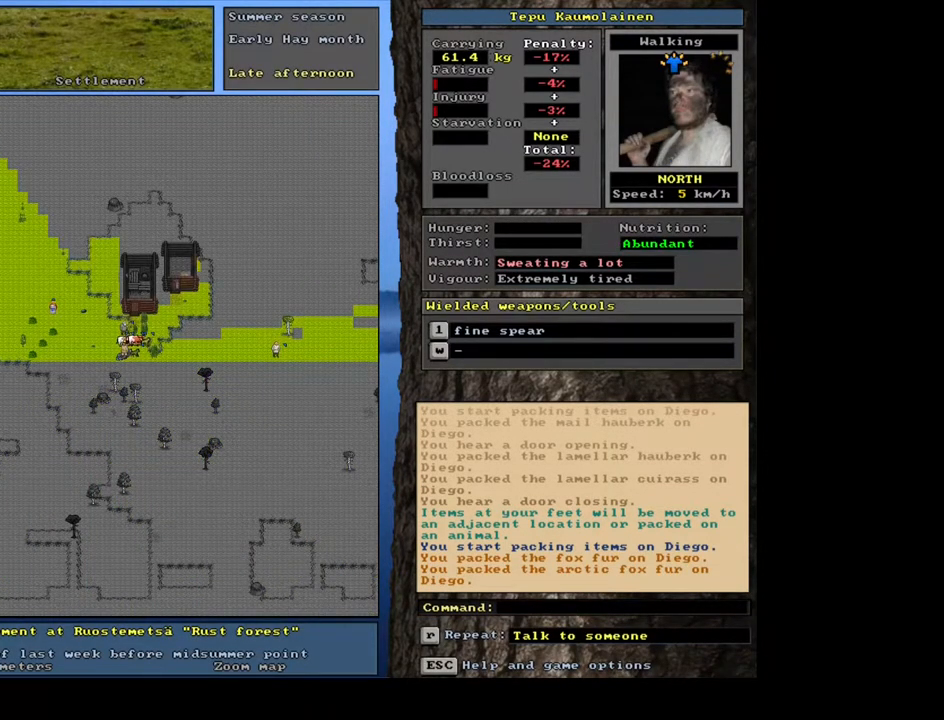
{"keys": [], "mouse": [], "events": [[117, "p", "down"], [233, "num8", "down"], [233, "p", "up"], [350, "num8", "up"]]}
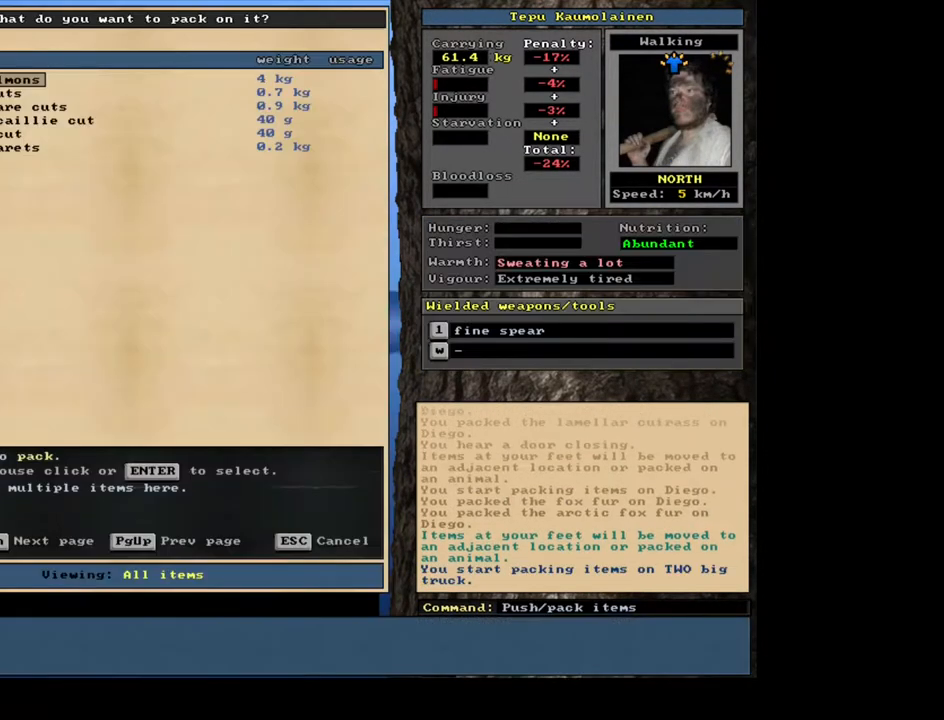
{"keys": ["p"], "mouse": [], "events": [[217, "escape", "down"], [267, "escape", "up"], [450, "p", "down"]]}
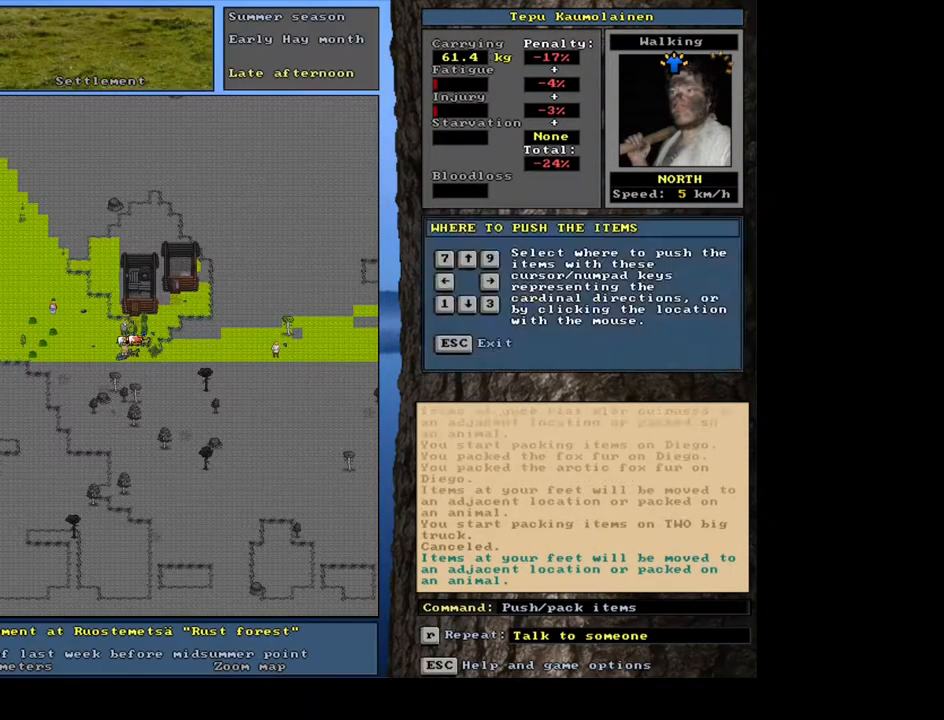
{"keys": [], "mouse": [], "events": [[33, "num9", "down"], [83, "p", "up"], [167, "num9", "up"]]}
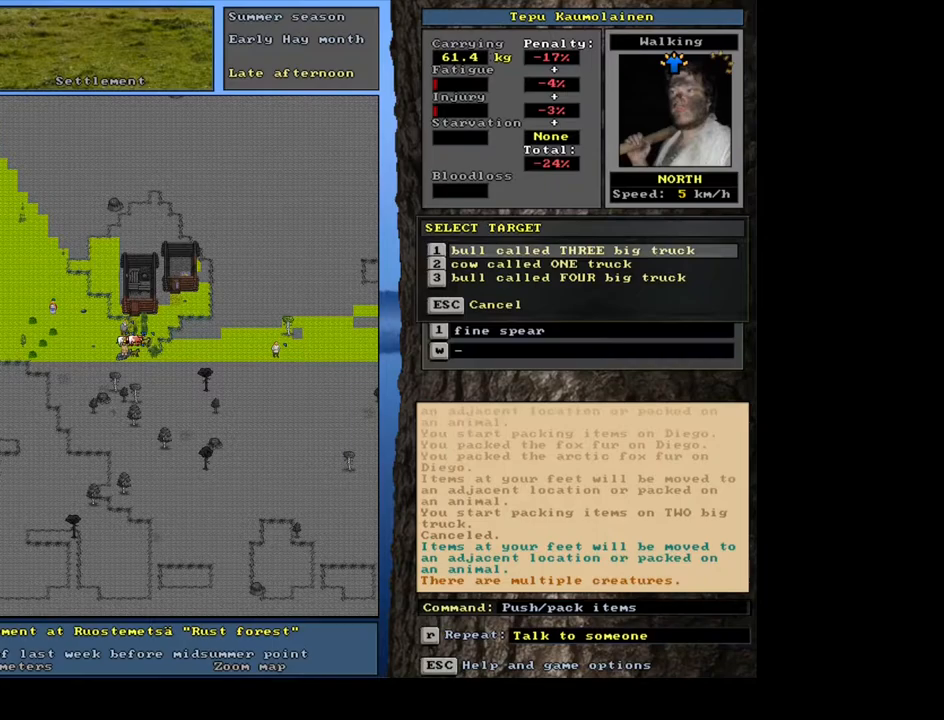
{"keys": ["escape"], "mouse": [], "events": [[450, "escape", "down"]]}
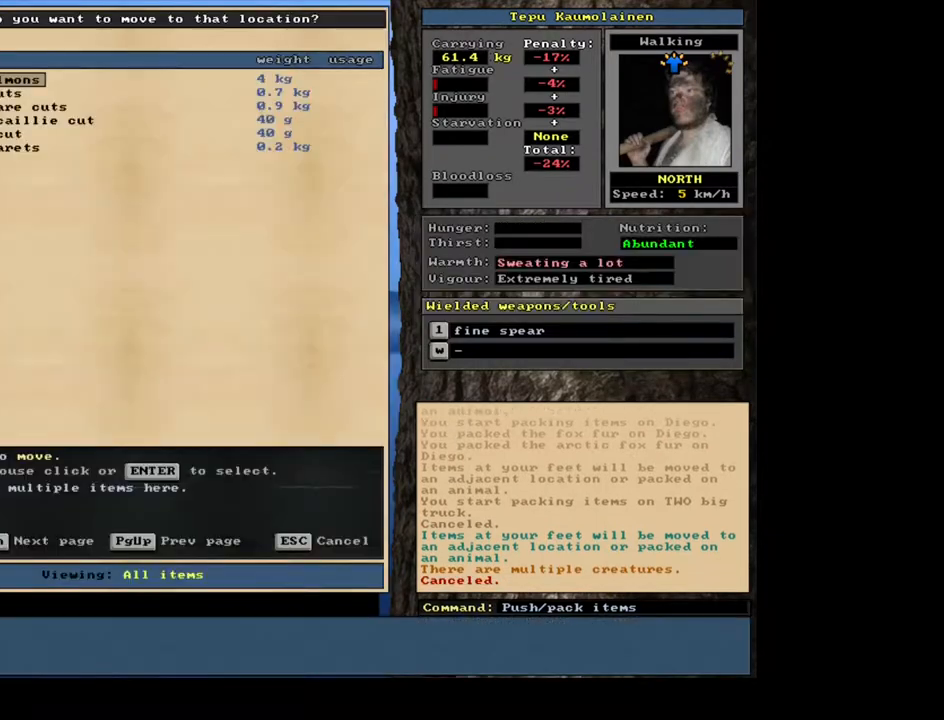
{"keys": [], "mouse": [], "events": [[33, "escape", "up"]]}
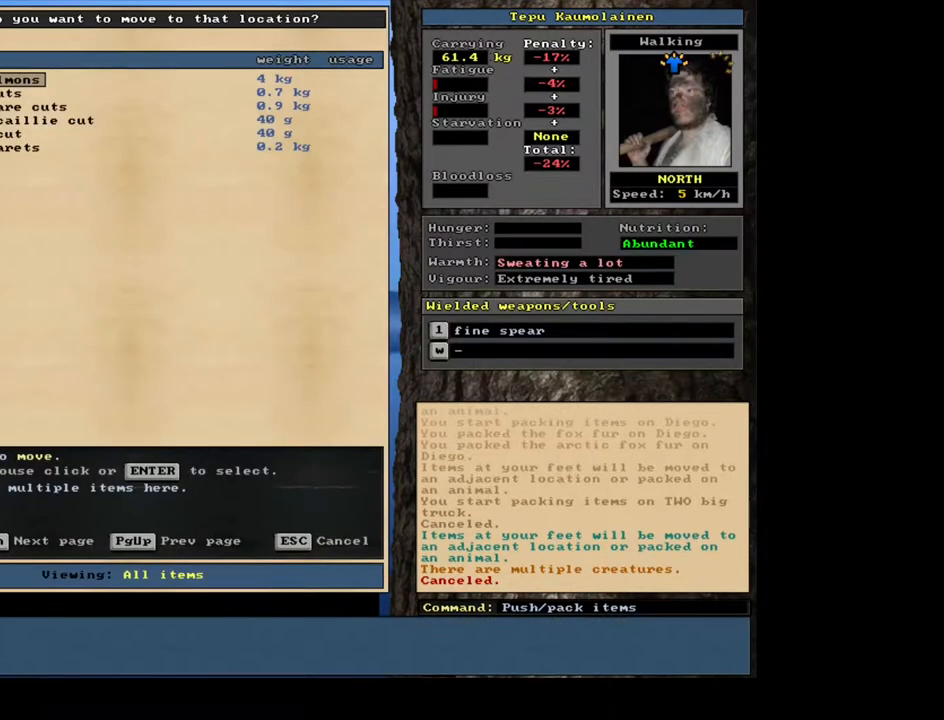
{"keys": [], "mouse": [], "events": [[133, "p", "down"], [267, "num9", "down"], [267, "p", "up"], [350, "num9", "up"]]}
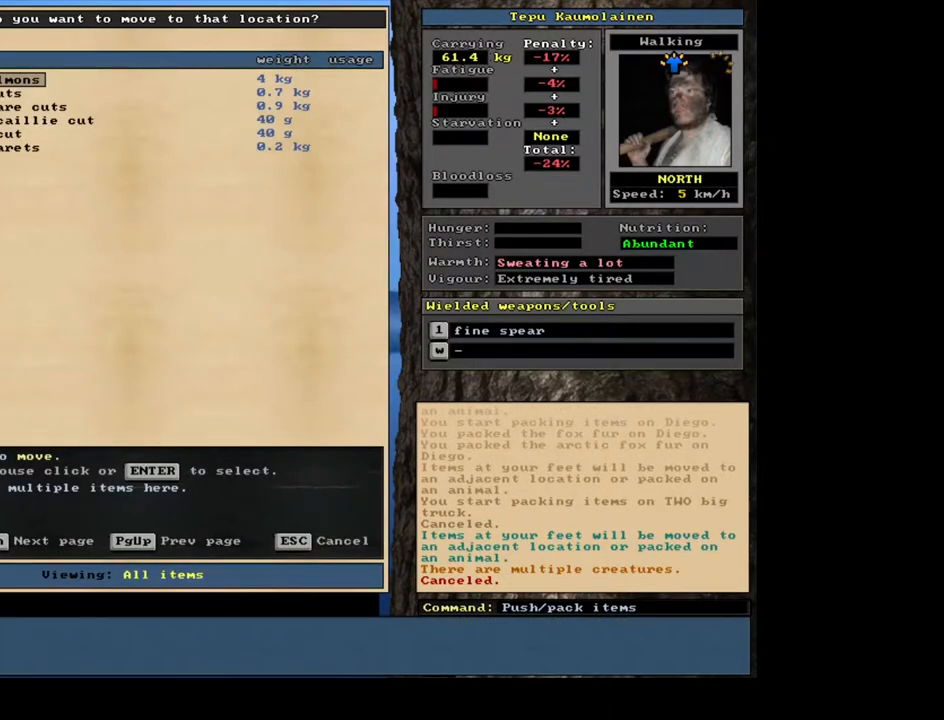
{"keys": [], "mouse": [], "events": [[267, "escape", "down"], [333, "escape", "up"]]}
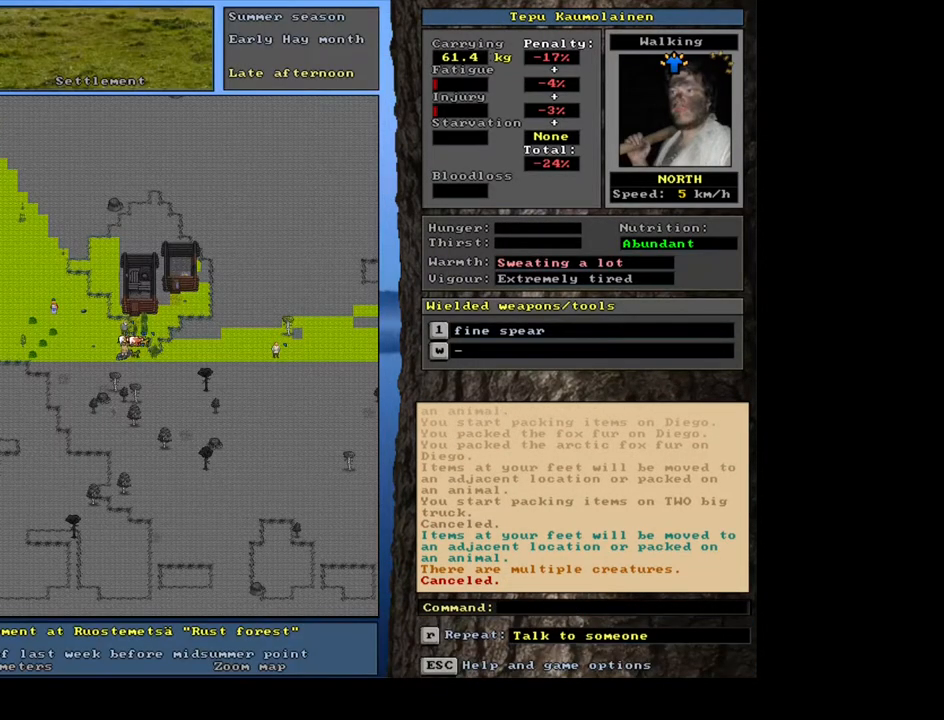
{"keys": ["num2"], "mouse": [], "events": [[33, "p", "down"], [117, "num9", "down"], [167, "p", "up"], [233, "num9", "up"], [450, "num2", "down"]]}
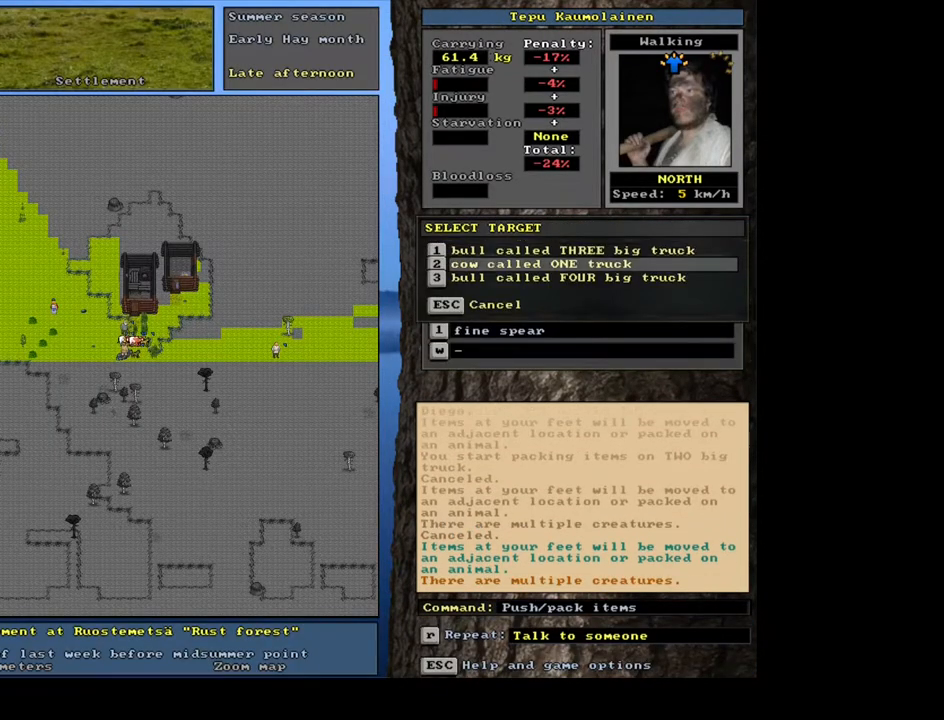
{"keys": [], "mouse": [], "events": [[33, "num2", "up"]]}
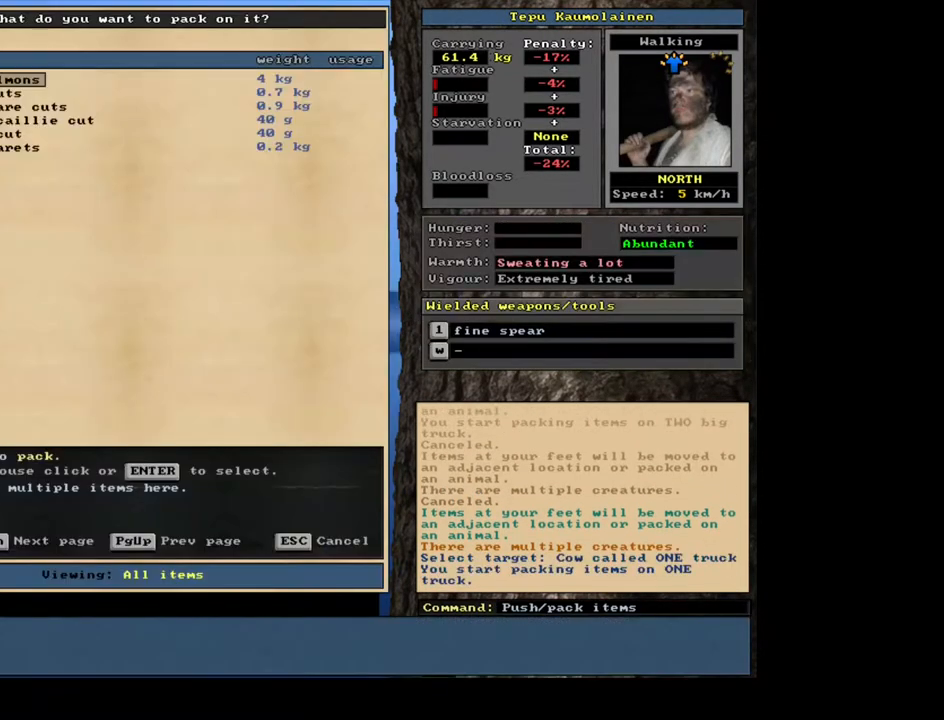
{"keys": ["shift_l"], "mouse": [], "events": [[317, "shift_l", "down"], [400, "equals", "down"], [483, "equals", "up"]]}
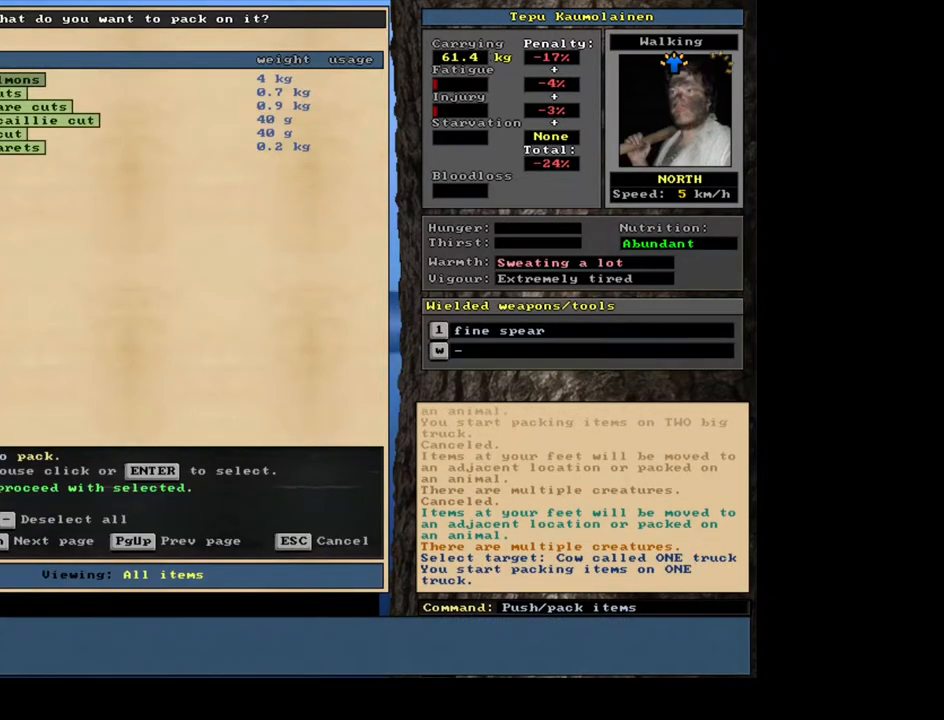
{"keys": [], "mouse": [], "events": [[17, "shift_l", "up"], [183, "space", "down"], [267, "space", "up"]]}
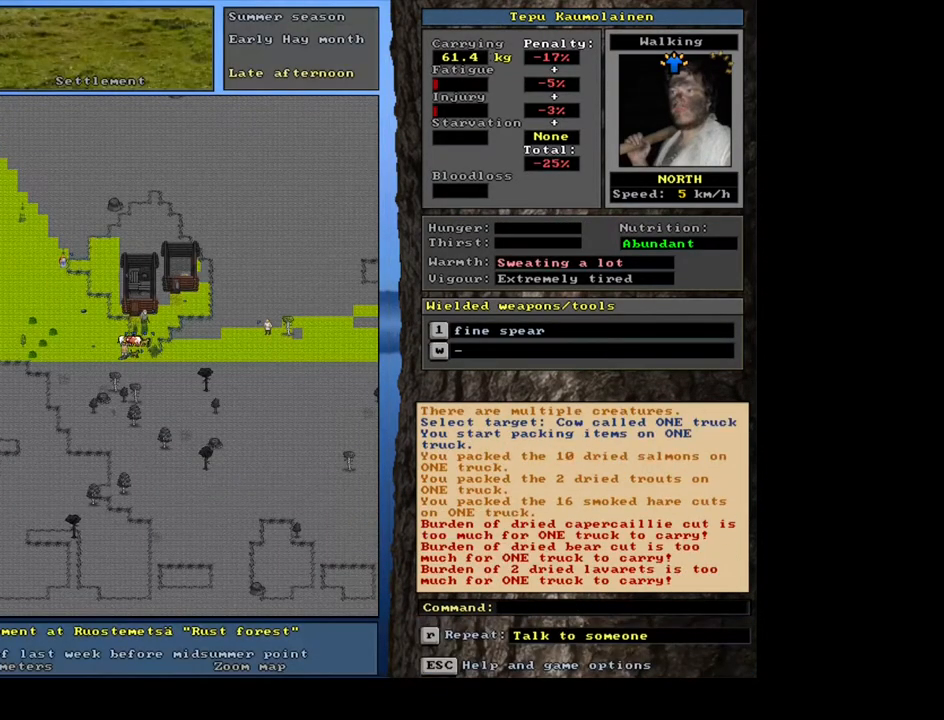
{"keys": [], "mouse": [], "events": []}
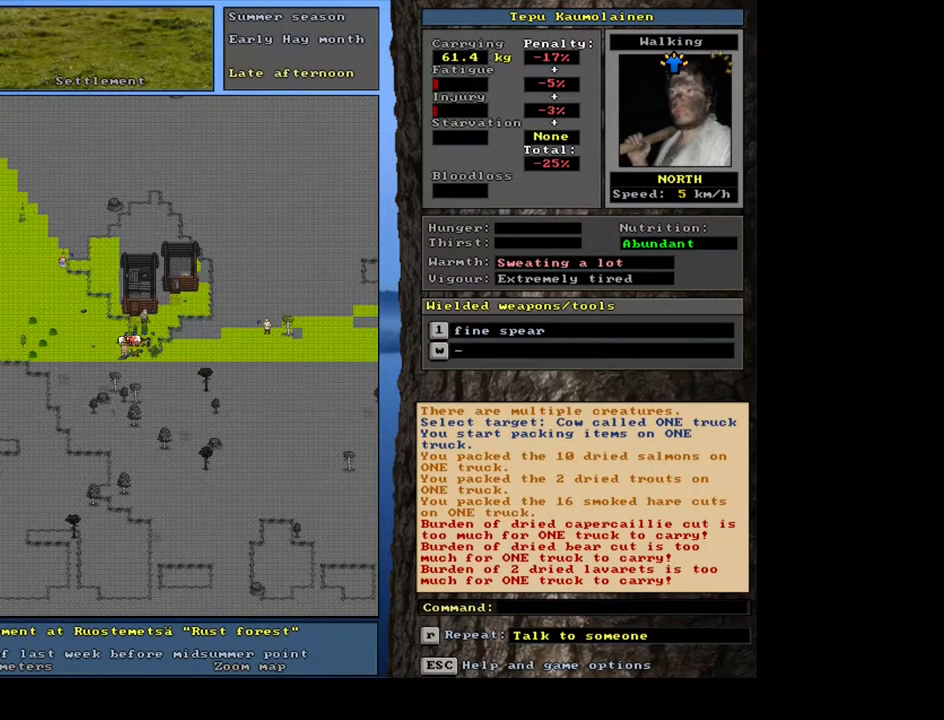
{"keys": [], "mouse": [], "events": []}
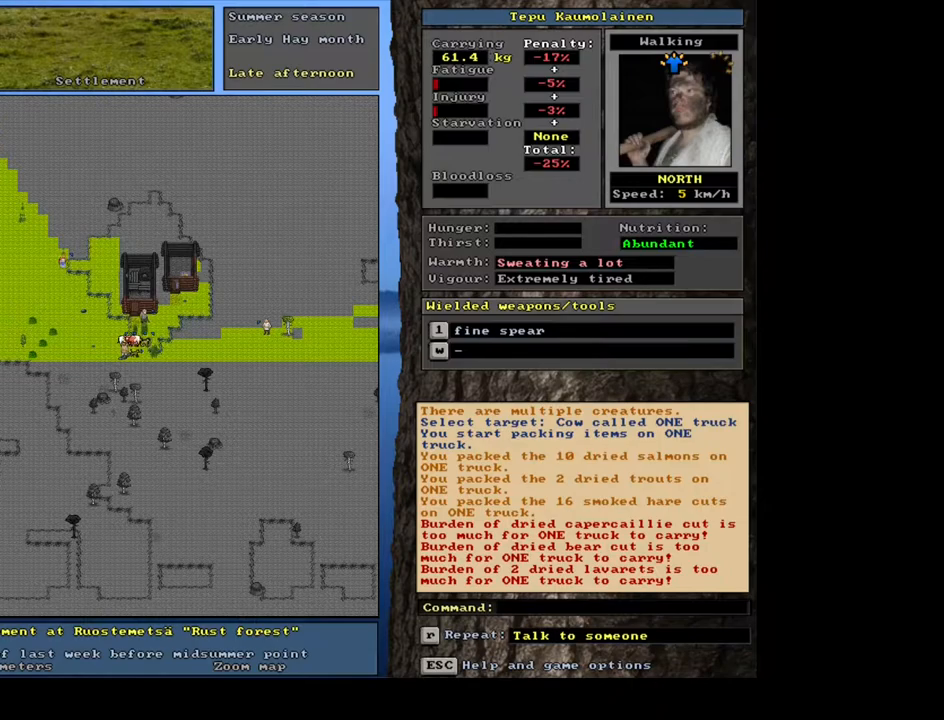
{"keys": [], "mouse": [], "events": []}
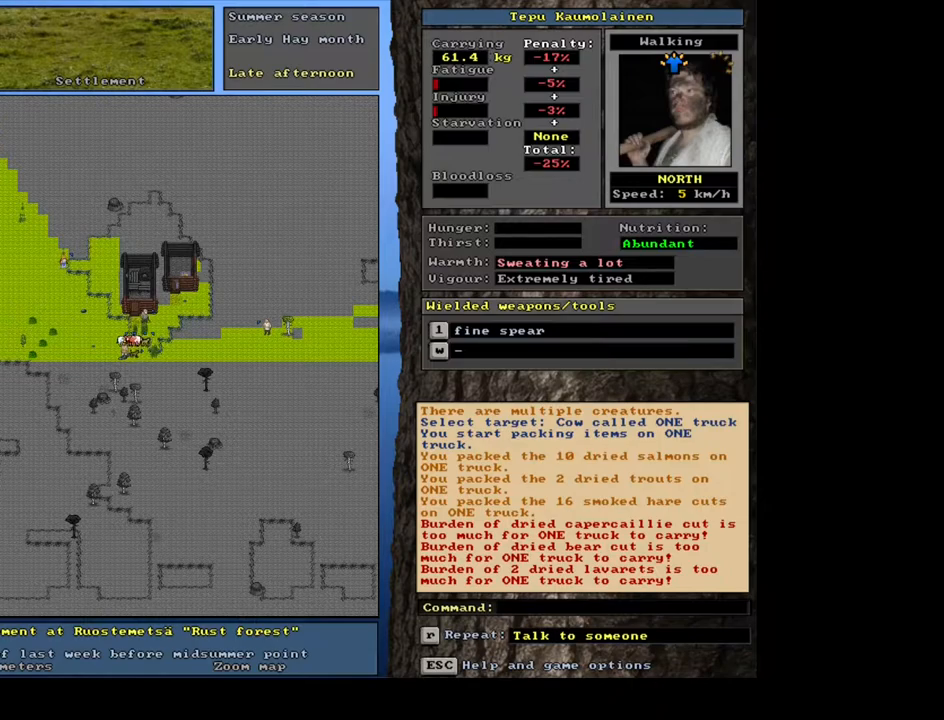
{"keys": ["p"], "mouse": [], "events": [[500, "p", "down"]]}
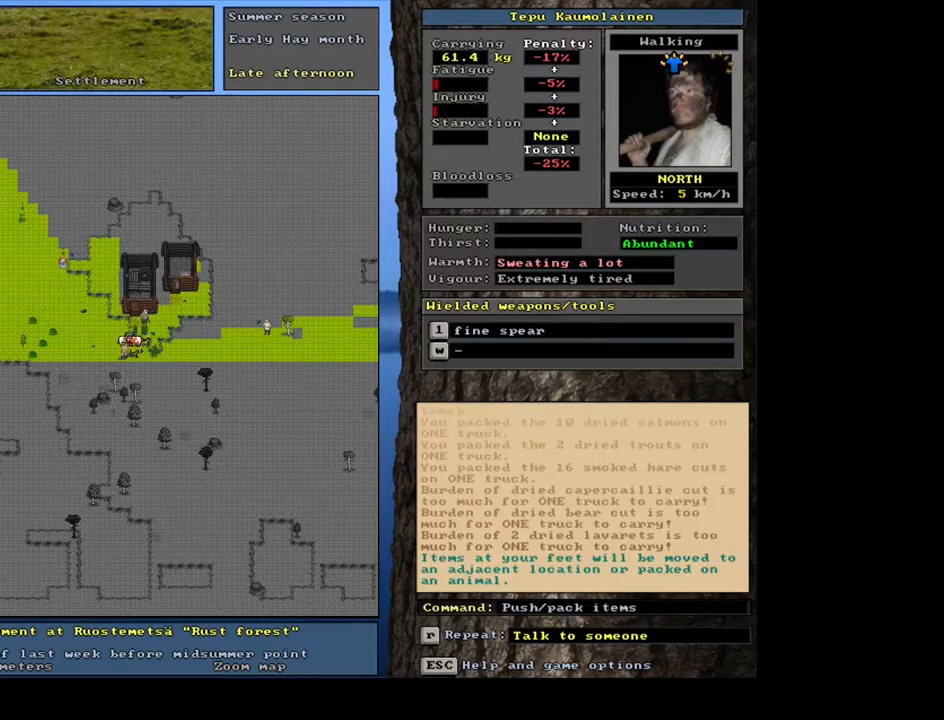
{"keys": [], "mouse": [], "events": [[100, "p", "up"], [183, "right", "down"], [283, "right", "up"]]}
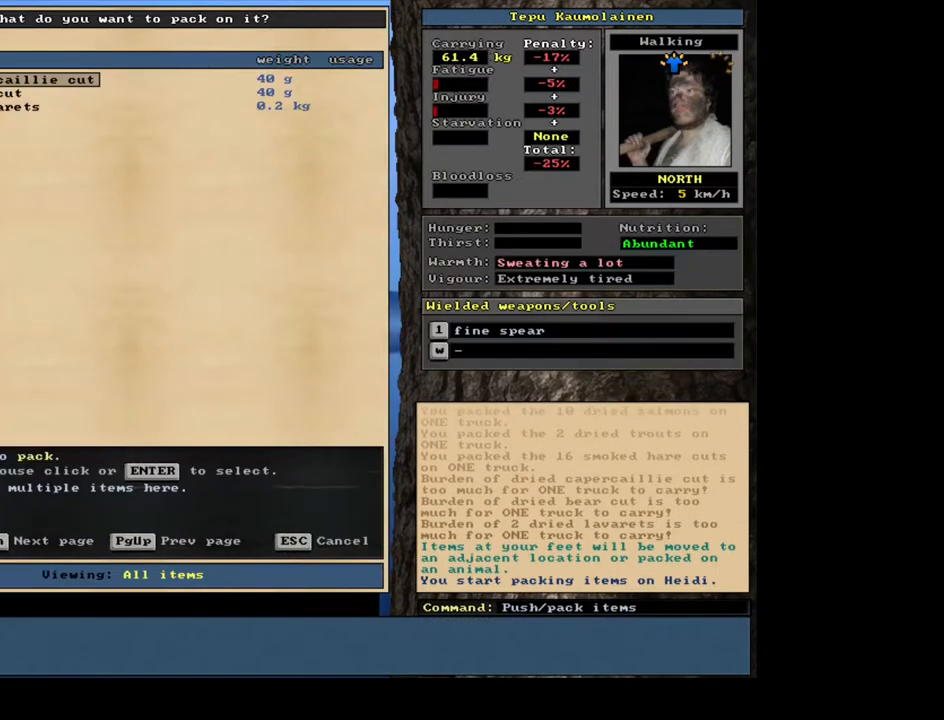
{"keys": ["equals", "shift_l"], "mouse": [], "events": [[367, "shift_l", "down"], [417, "equals", "down"]]}
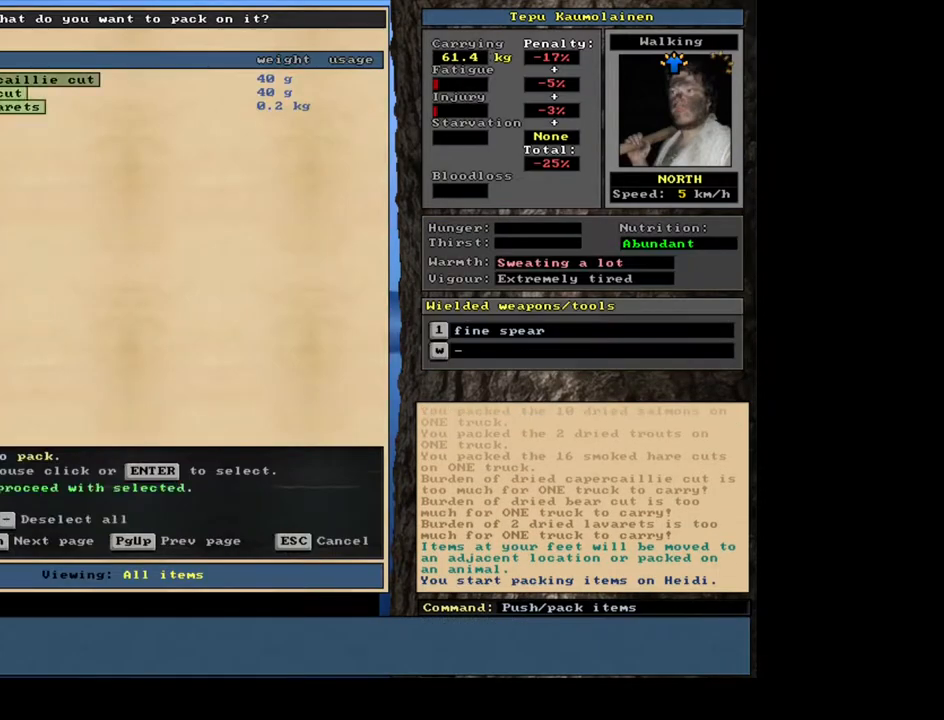
{"keys": [], "mouse": [], "events": [[33, "equals", "up"], [67, "shift_l", "up"]]}
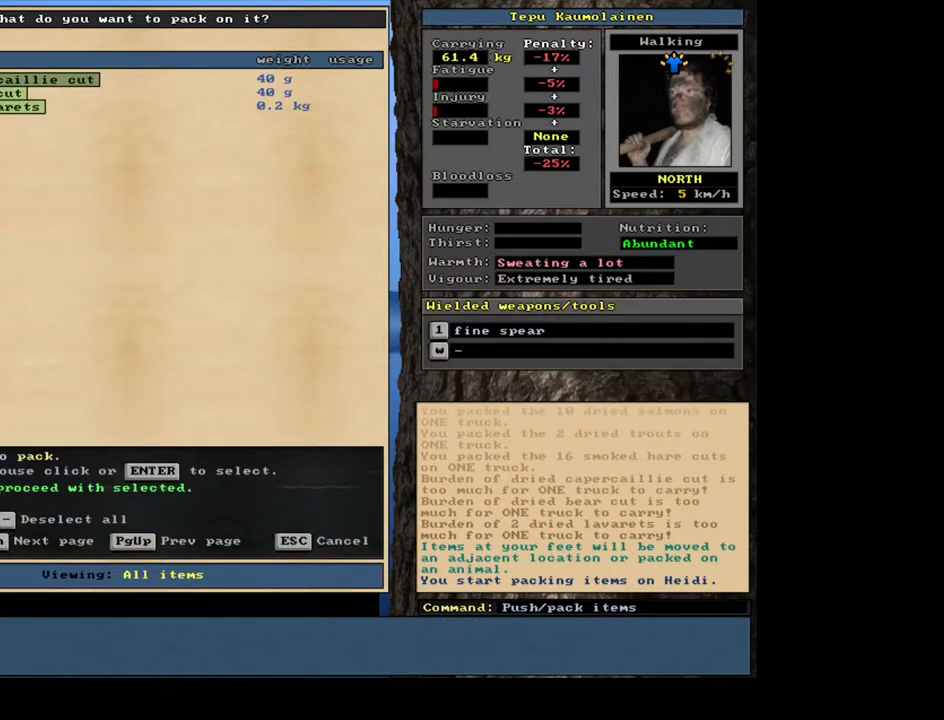
{"keys": [], "mouse": [], "events": [[17, "space", "down"], [100, "space", "up"]]}
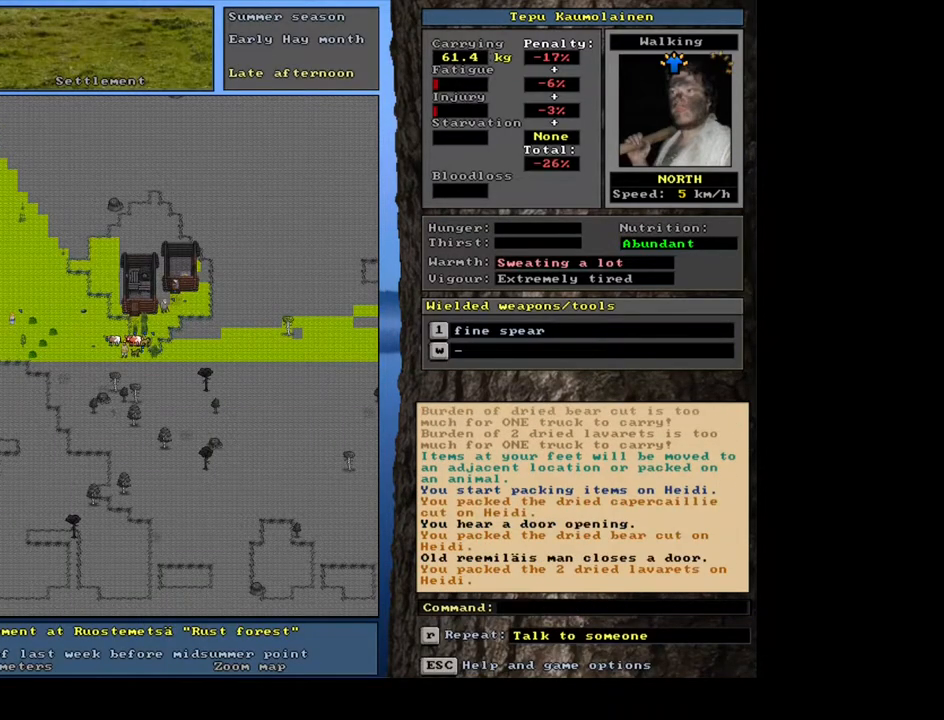
{"keys": ["ctrl_l", "num1"], "mouse": [], "events": [[367, "ctrl_l", "down"], [467, "num1", "down"]]}
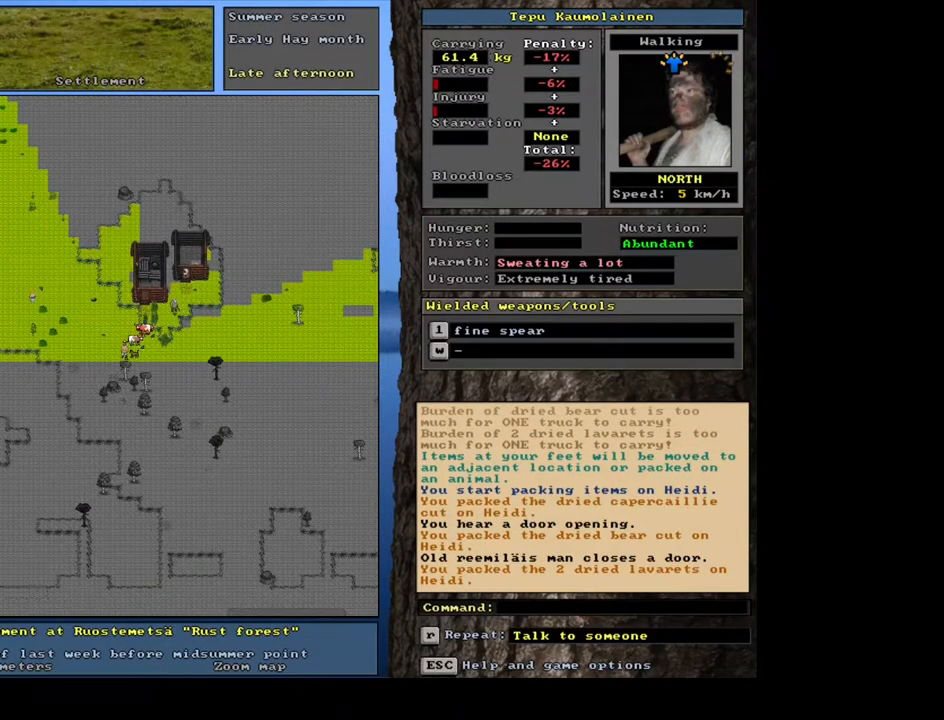
{"keys": ["ctrl_l"], "mouse": [], "events": [[67, "num1", "up"], [150, "num1", "down"], [233, "num1", "up"]]}
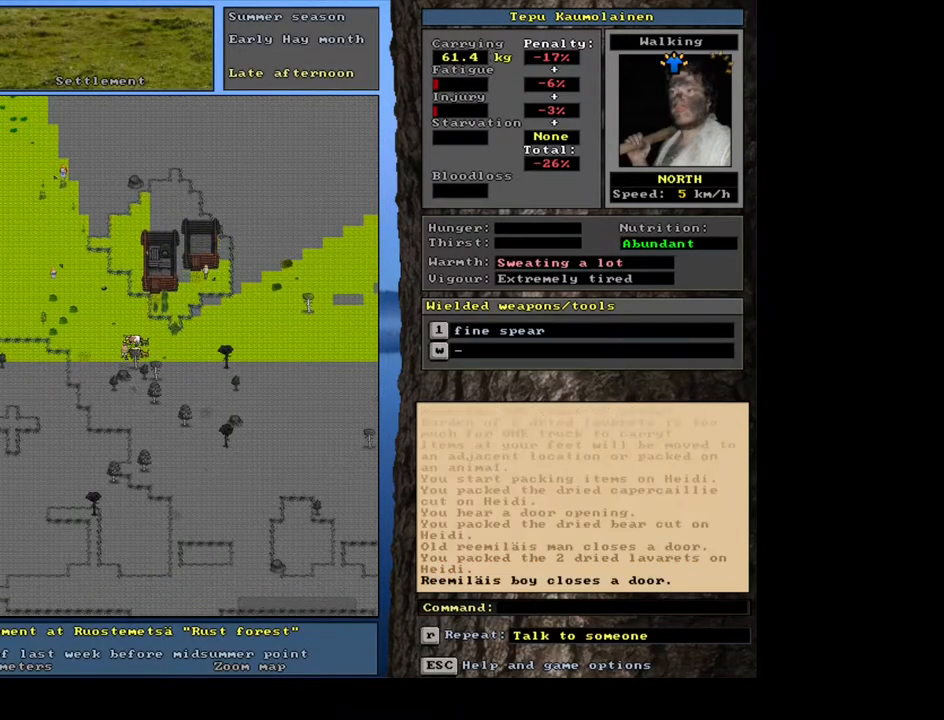
{"keys": [], "mouse": [], "events": [[83, "num4", "down"], [233, "num4", "up"], [483, "ctrl_l", "up"]]}
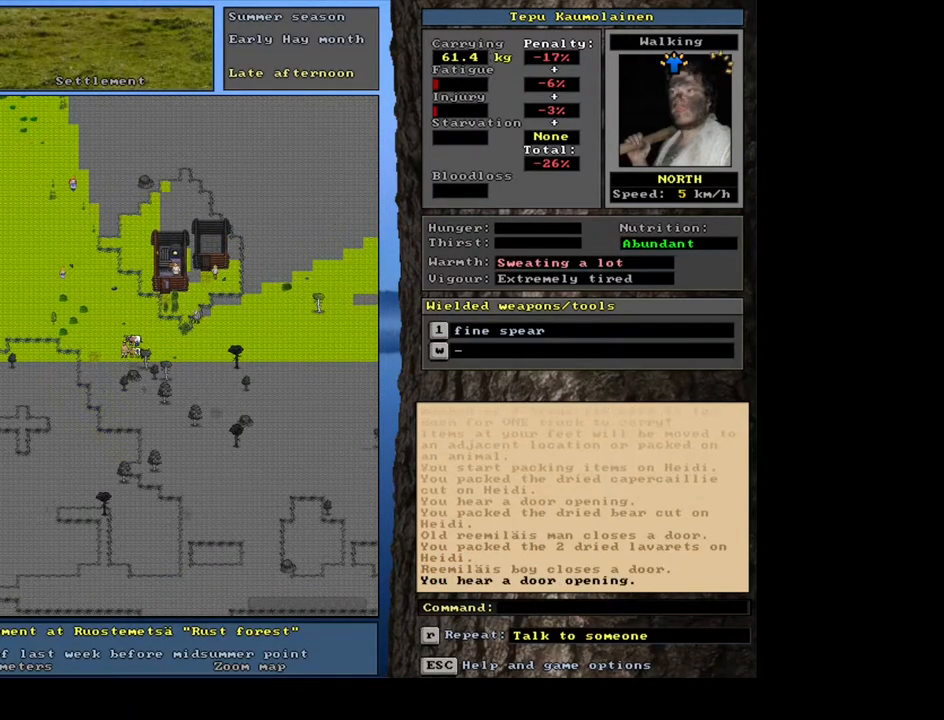
{"keys": [], "mouse": [], "events": [[50, "num3", "down"], [183, "num3", "up"]]}
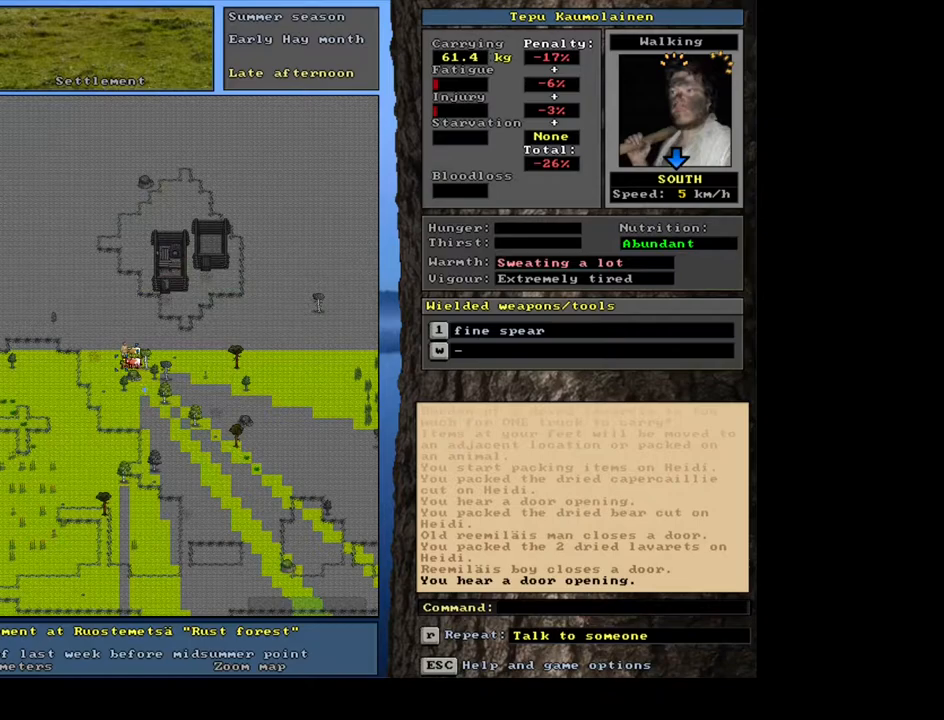
{"keys": [], "mouse": [], "events": []}
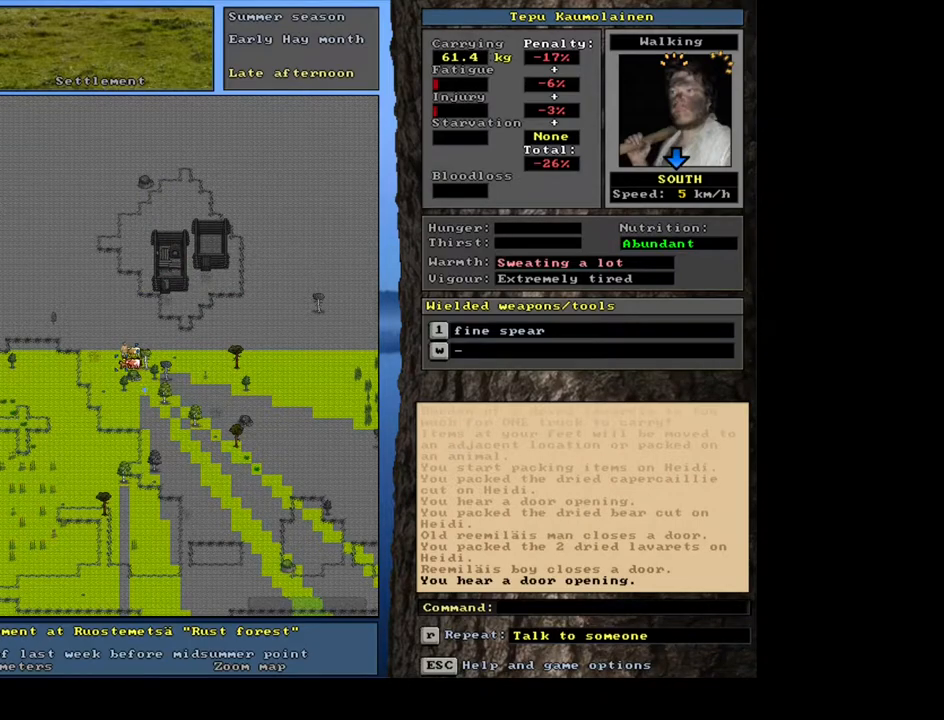
{"keys": ["ctrl_l", "num3"], "mouse": [], "events": [[367, "ctrl_l", "down"], [483, "num3", "down"]]}
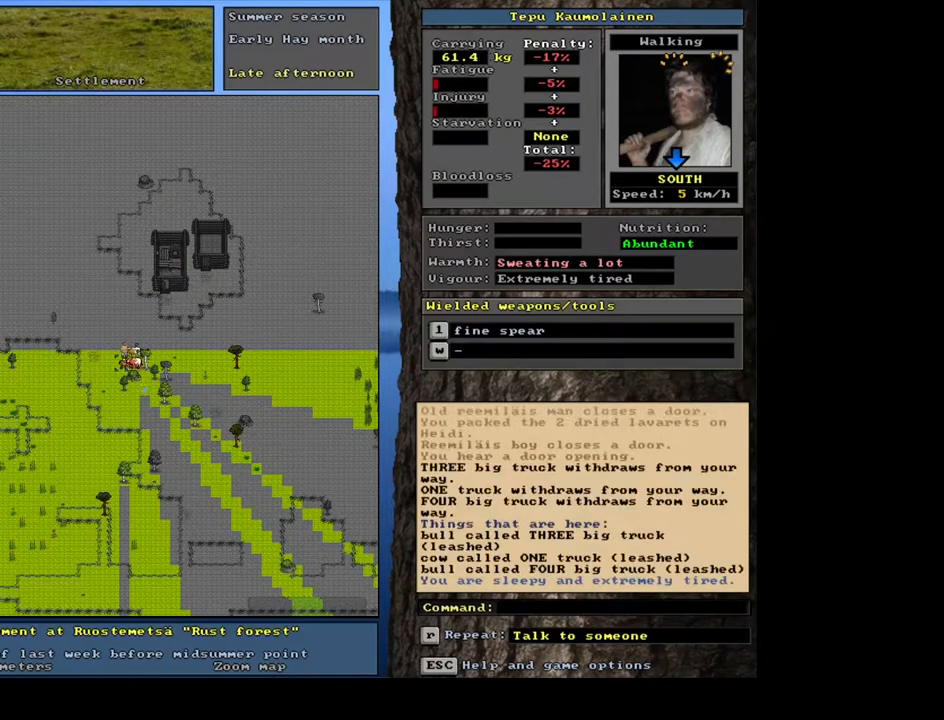
{"keys": [], "mouse": [], "events": [[117, "num3", "up"], [250, "num3", "down"], [400, "num3", "up"], [467, "ctrl_l", "up"]]}